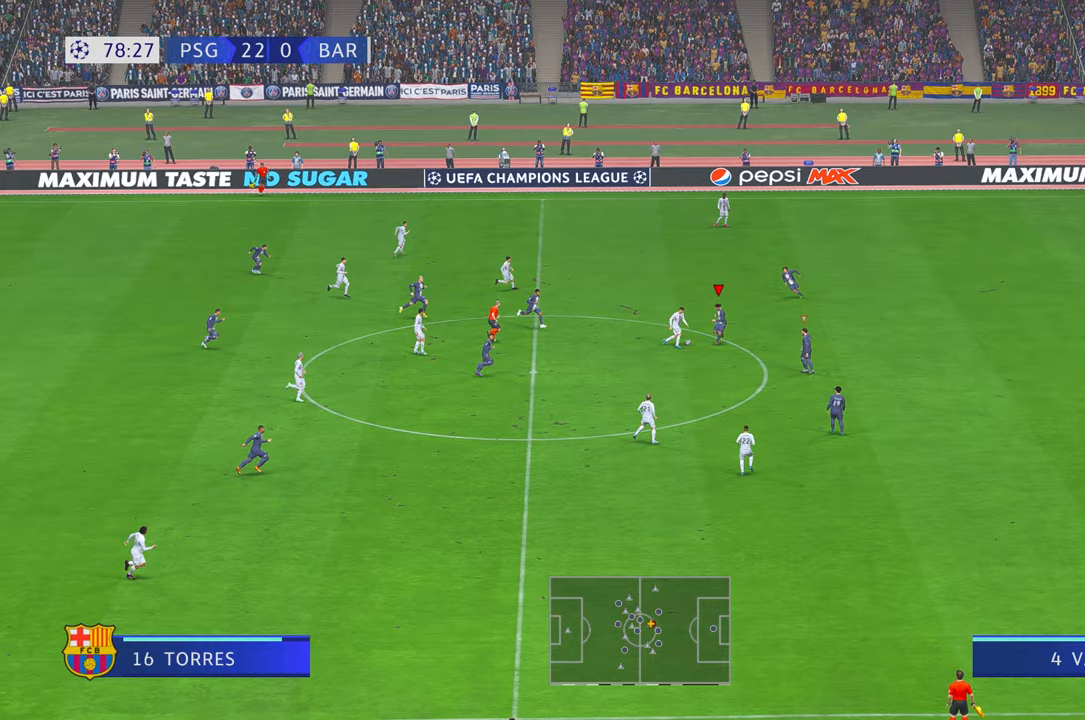
Gameplay with a controller (Xbox layout); each line is a JSON object with the inputs held at the frame after it. "events" lists button and stick changes between this image and that frame as [ms after this image, input, new state], when the widget could be followed in between. Not read: L3 R3.
{"buttons": ["R2"], "left_stick": "center", "right_stick": "center", "events": []}
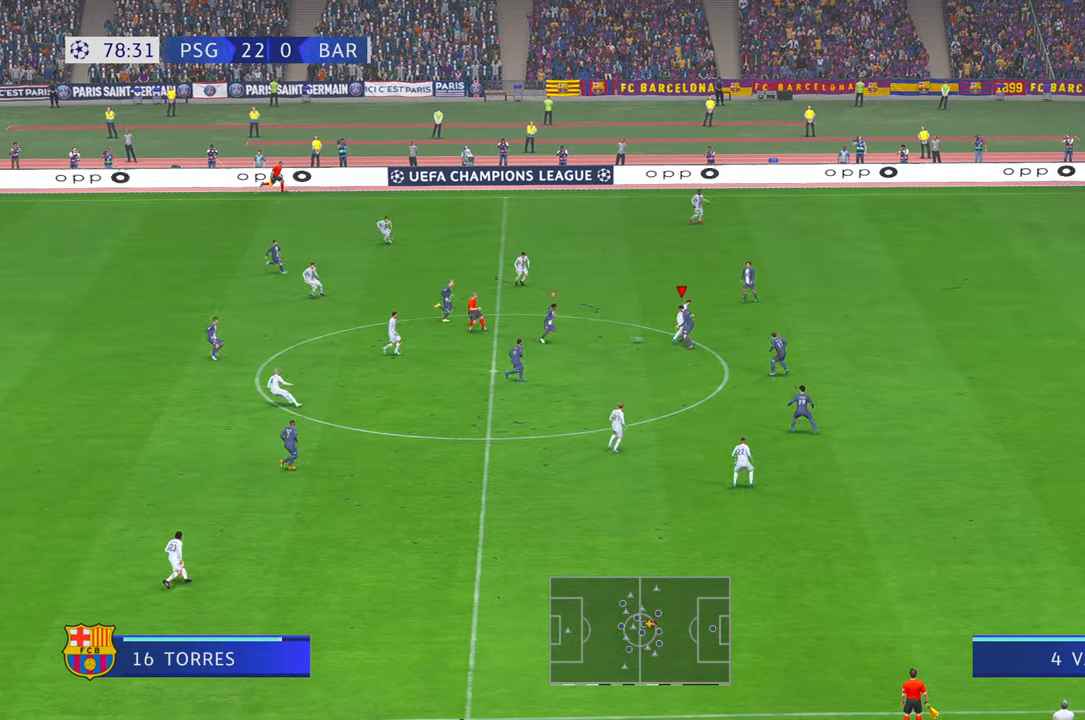
{"buttons": ["R2"], "left_stick": "center", "right_stick": "center", "events": []}
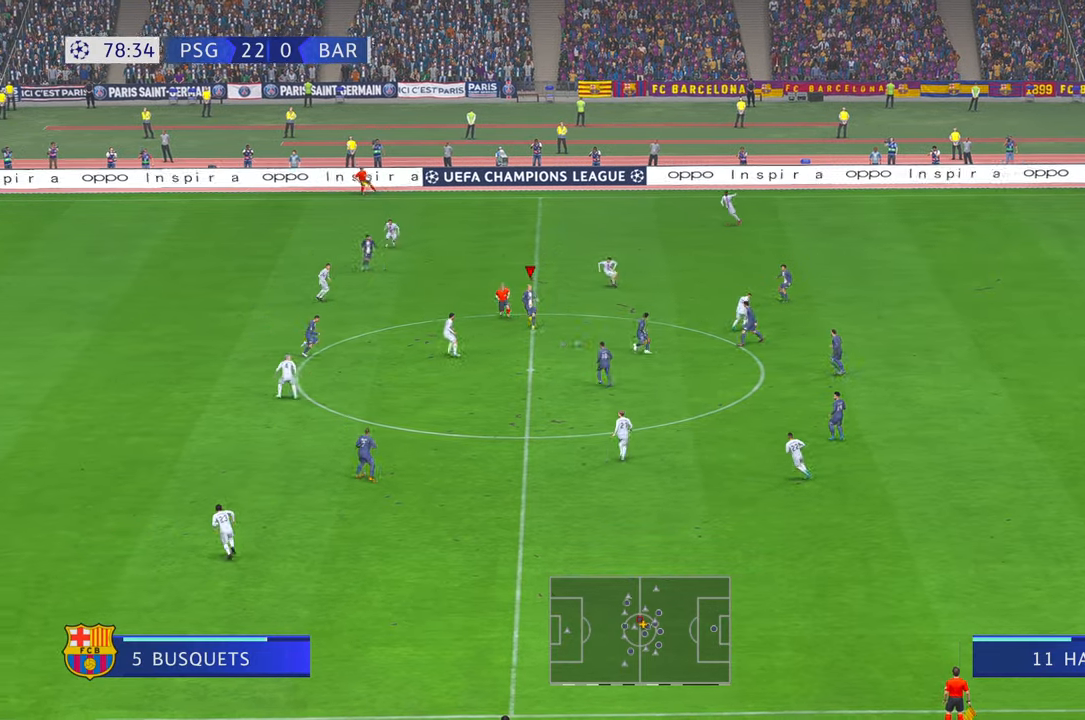
{"buttons": ["R2"], "left_stick": "center", "right_stick": "center", "events": []}
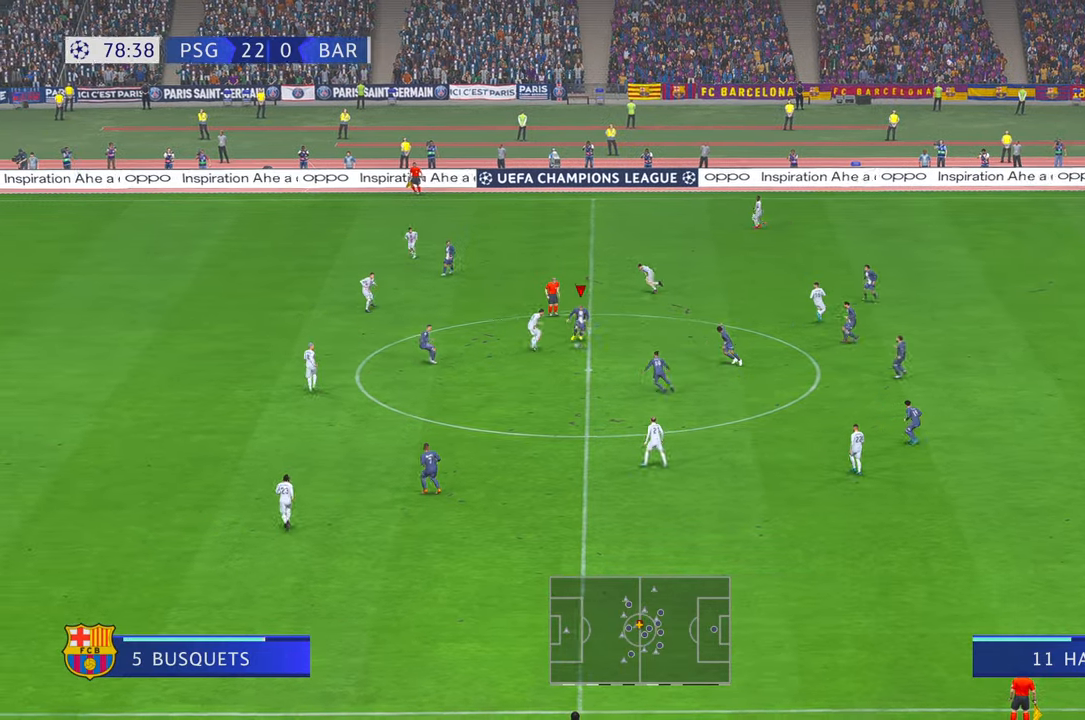
{"buttons": ["R2"], "left_stick": "center", "right_stick": "center", "events": []}
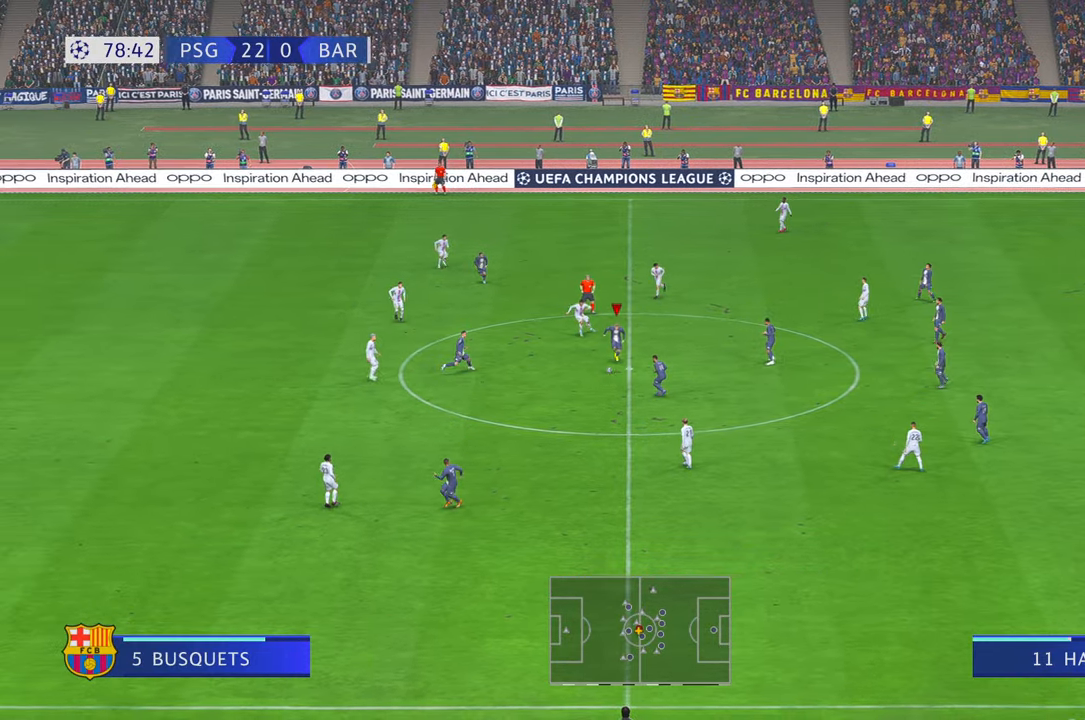
{"buttons": ["R2"], "left_stick": "left", "right_stick": "center", "events": [[67, "left_stick", "left"]]}
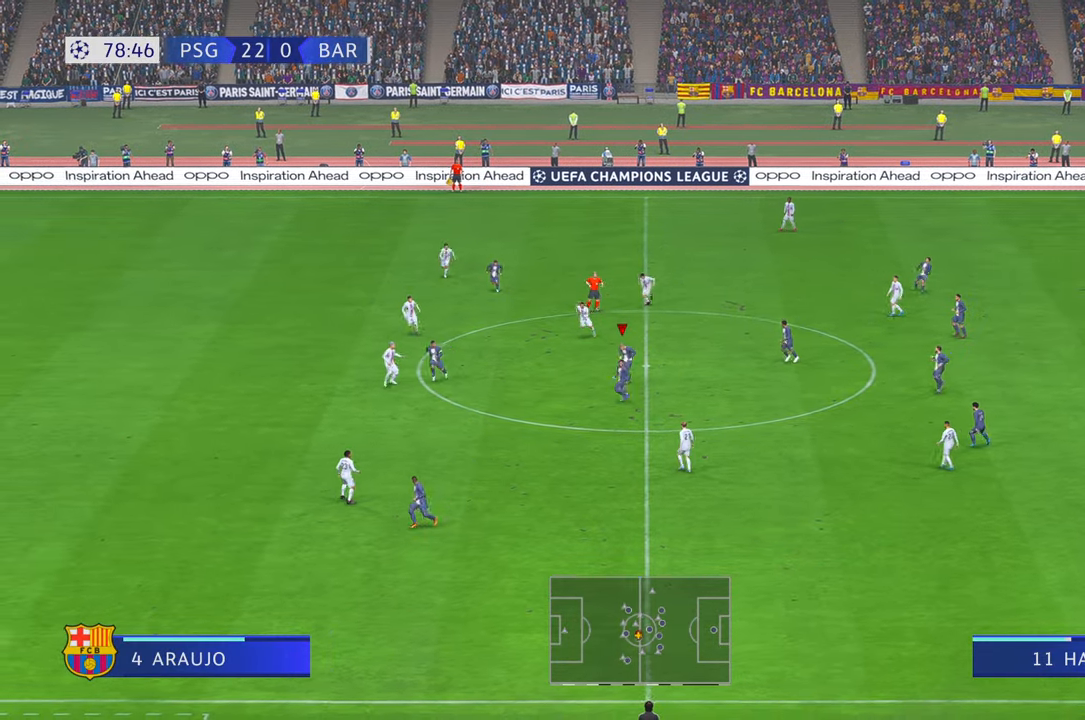
{"buttons": ["R2"], "left_stick": "left", "right_stick": "center", "events": []}
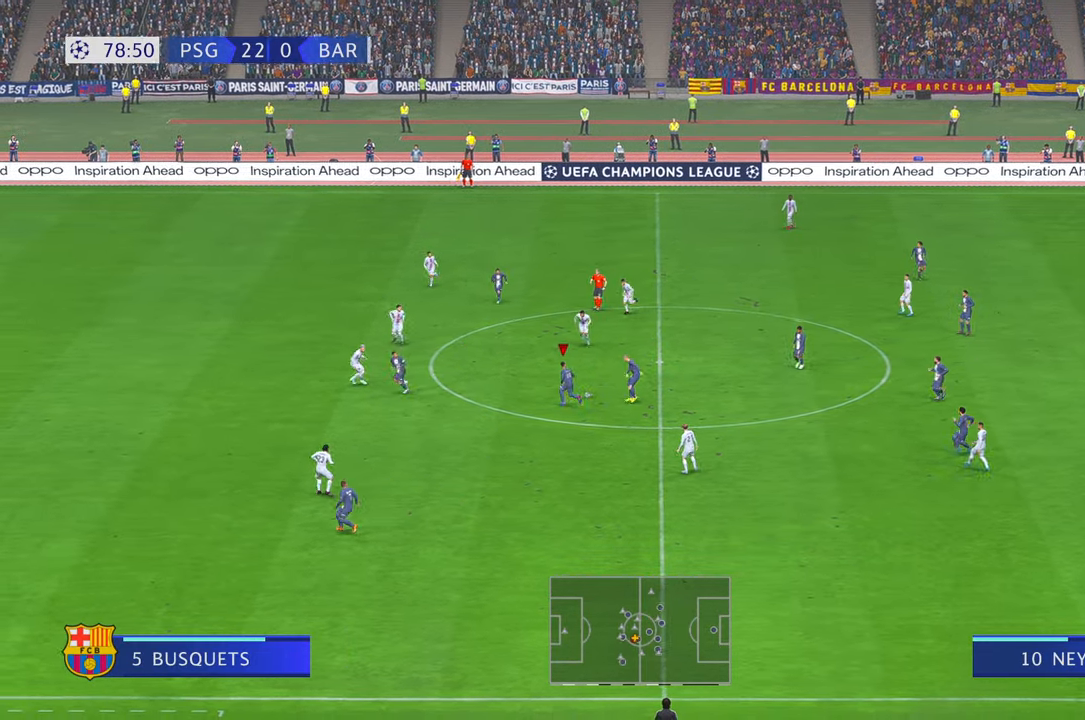
{"buttons": ["R2"], "left_stick": "left", "right_stick": "center", "events": []}
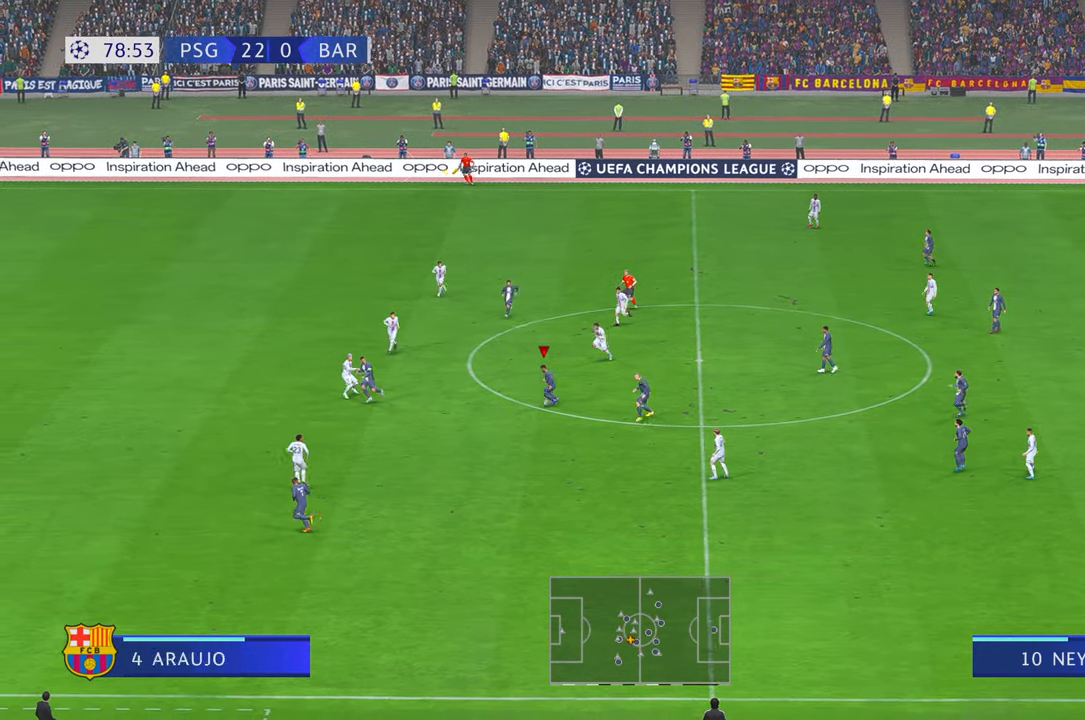
{"buttons": ["R2"], "left_stick": "up-left", "right_stick": "center", "events": [[450, "left_stick", "up-left"]]}
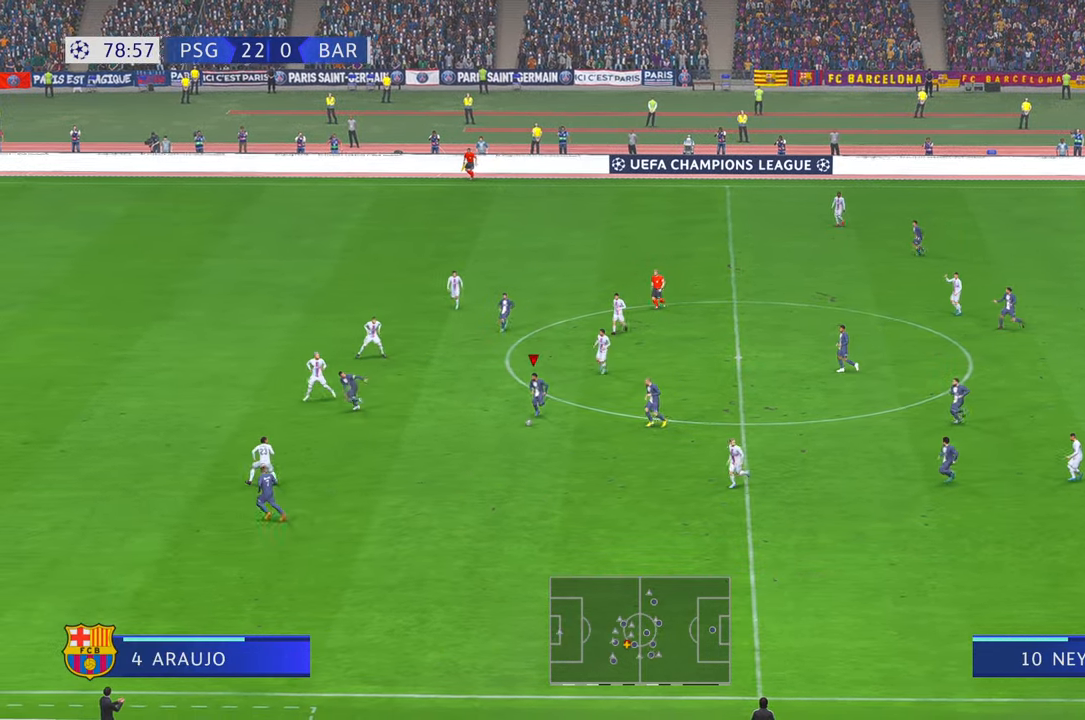
{"buttons": ["Y", "R2"], "left_stick": "up-left", "right_stick": "center", "events": [[450, "Y", "down"]]}
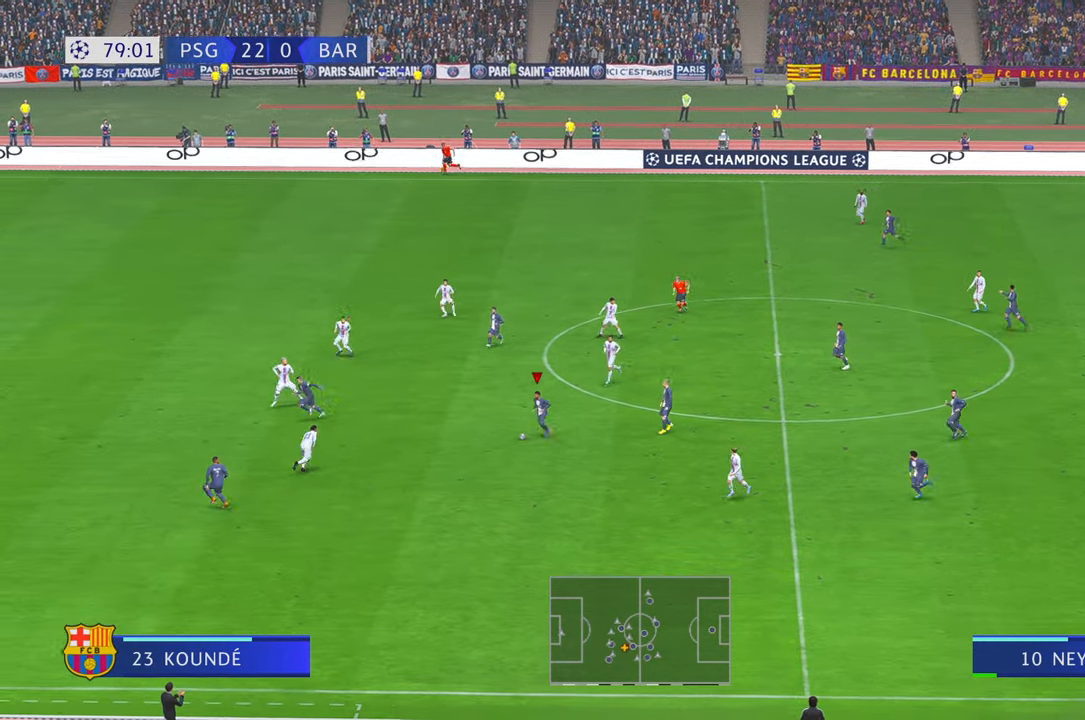
{"buttons": ["R2"], "left_stick": "up-left", "right_stick": "center", "events": [[150, "Y", "up"]]}
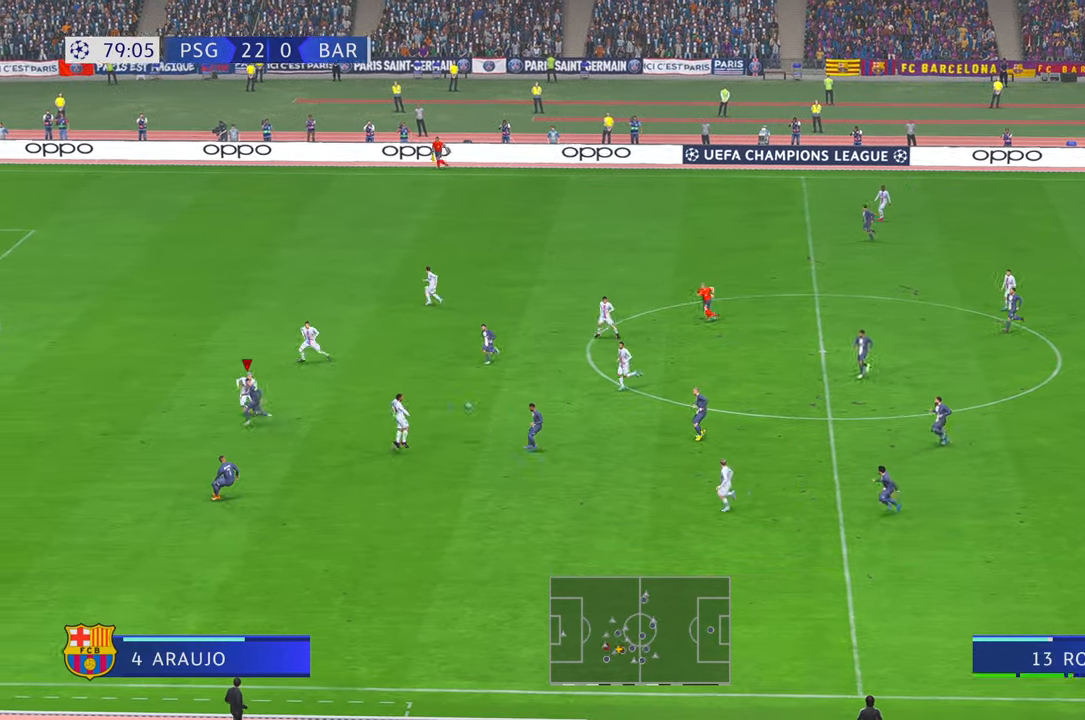
{"buttons": ["R2"], "left_stick": "up-left", "right_stick": "center", "events": []}
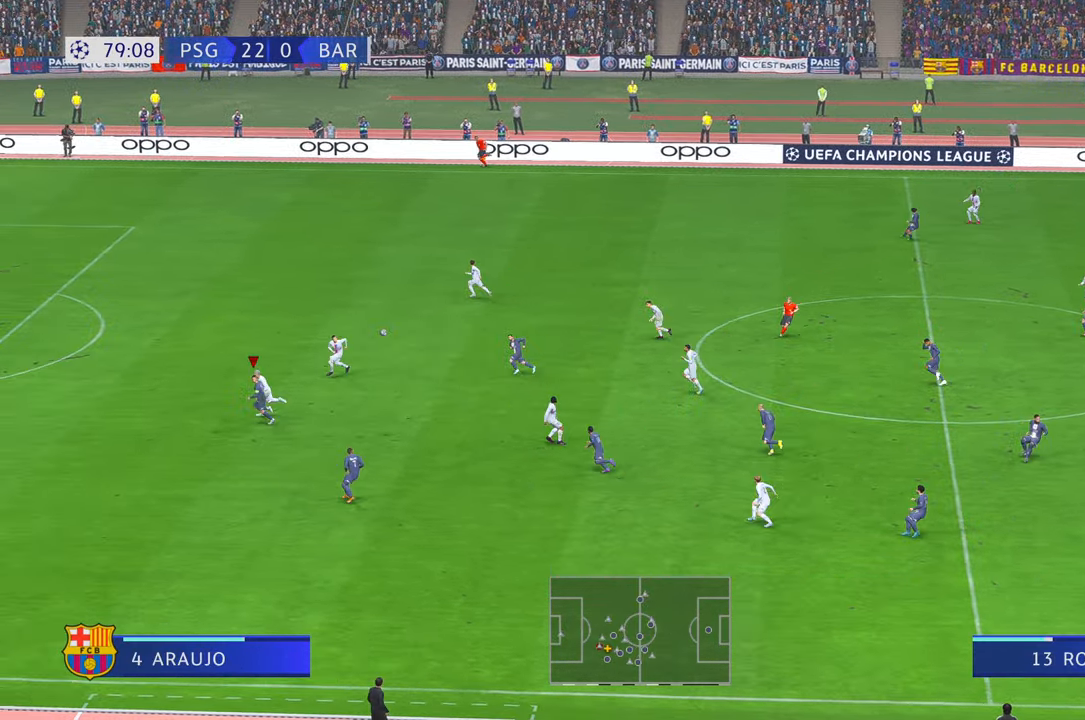
{"buttons": ["R2"], "left_stick": "up-left", "right_stick": "center", "events": []}
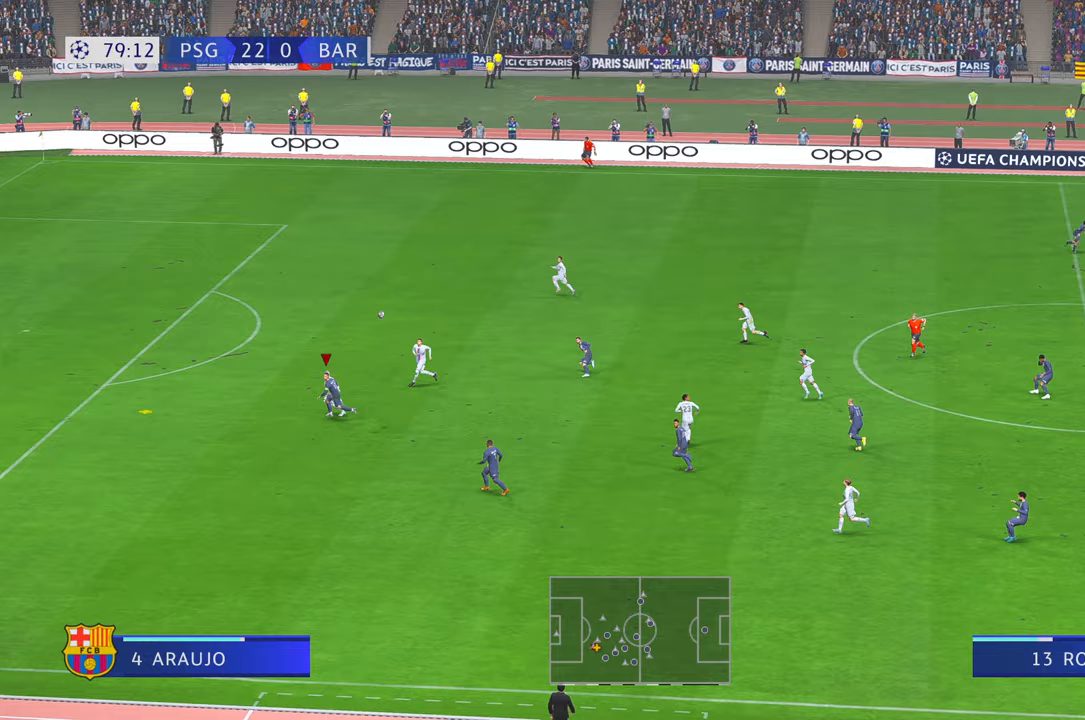
{"buttons": ["R2"], "left_stick": "up-left", "right_stick": "center", "events": []}
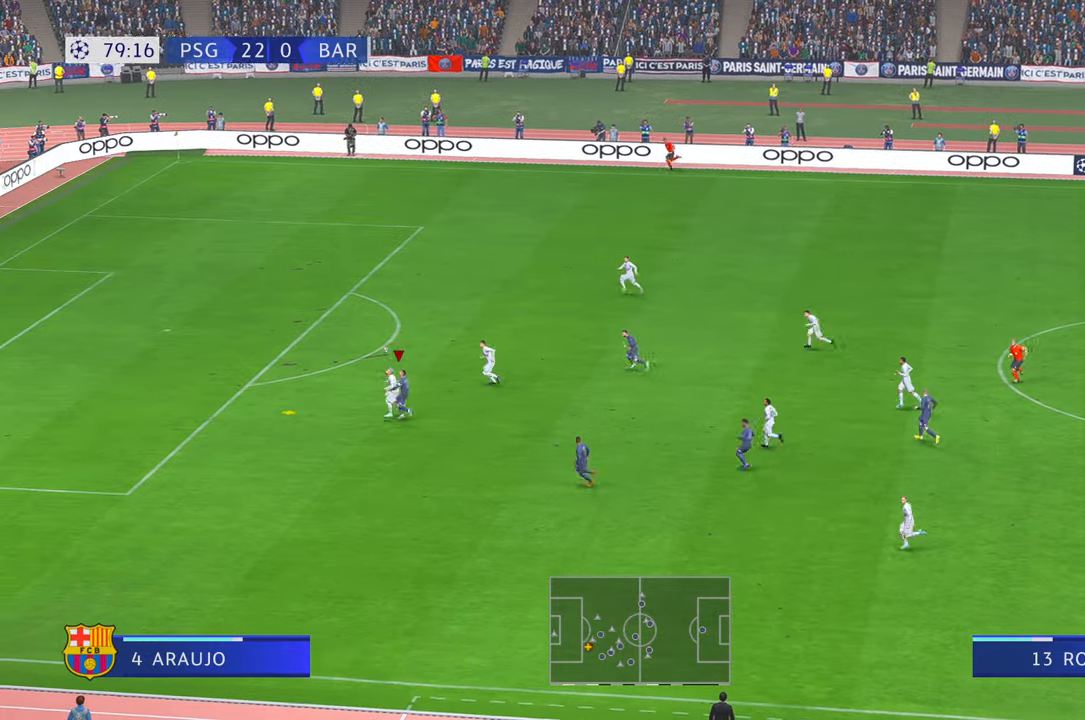
{"buttons": ["R2"], "left_stick": "up-left", "right_stick": "center", "events": []}
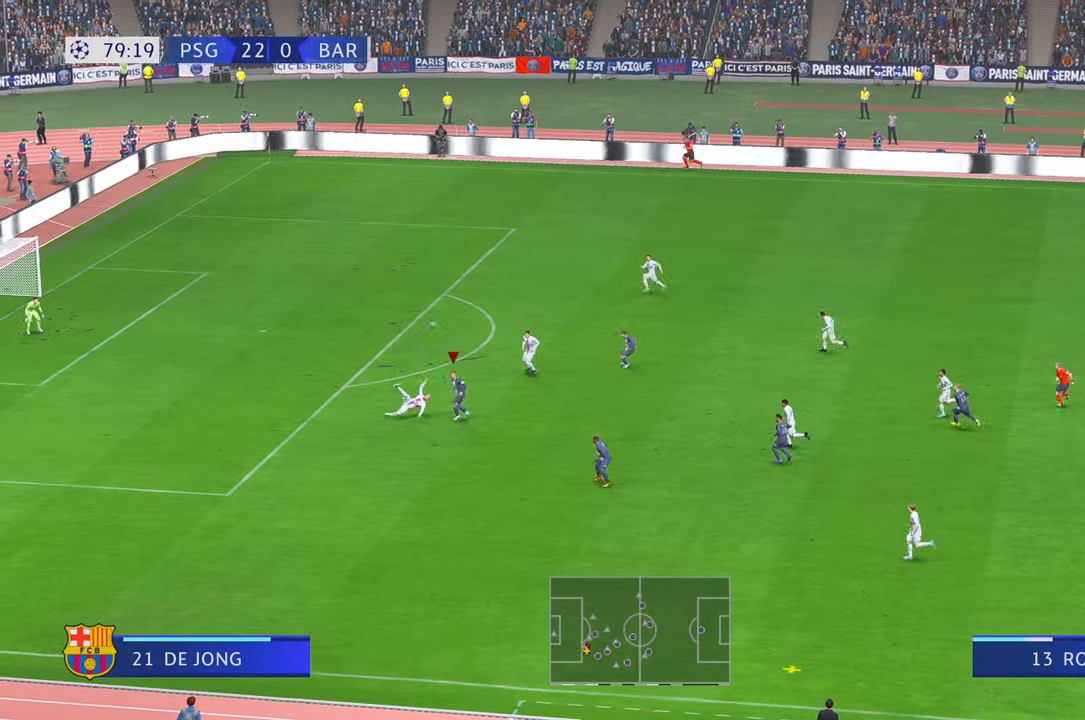
{"buttons": ["R2"], "left_stick": "up-left", "right_stick": "center", "events": [[217, "A", "down"], [267, "A", "up"]]}
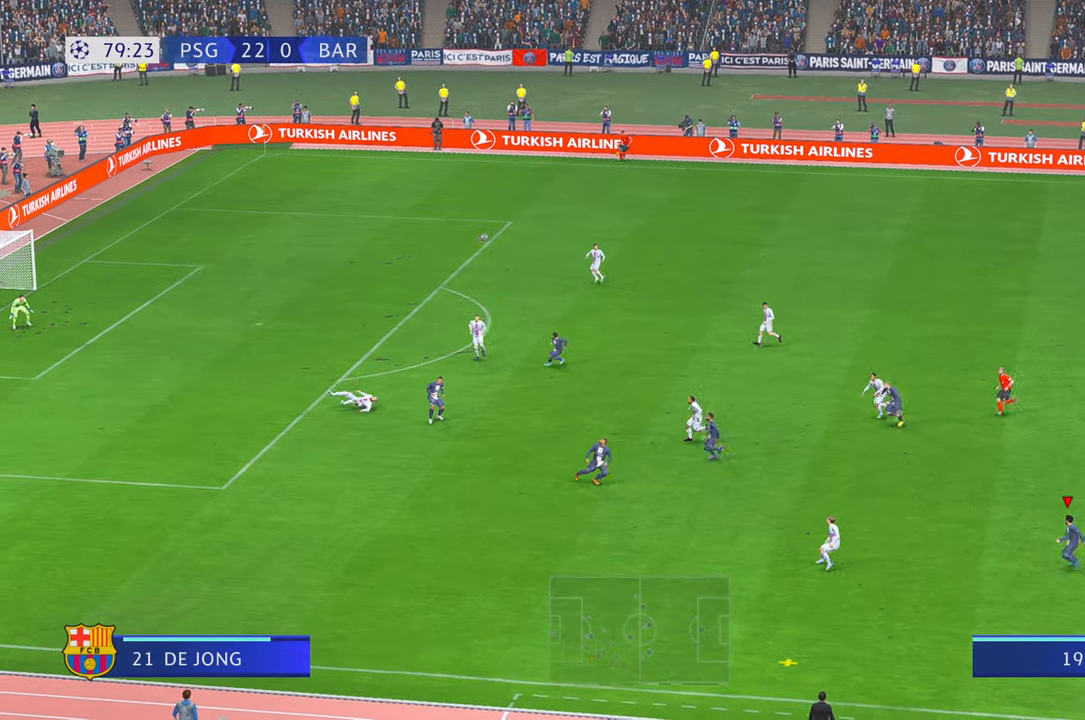
{"buttons": ["R2"], "left_stick": "up-left", "right_stick": "center"}
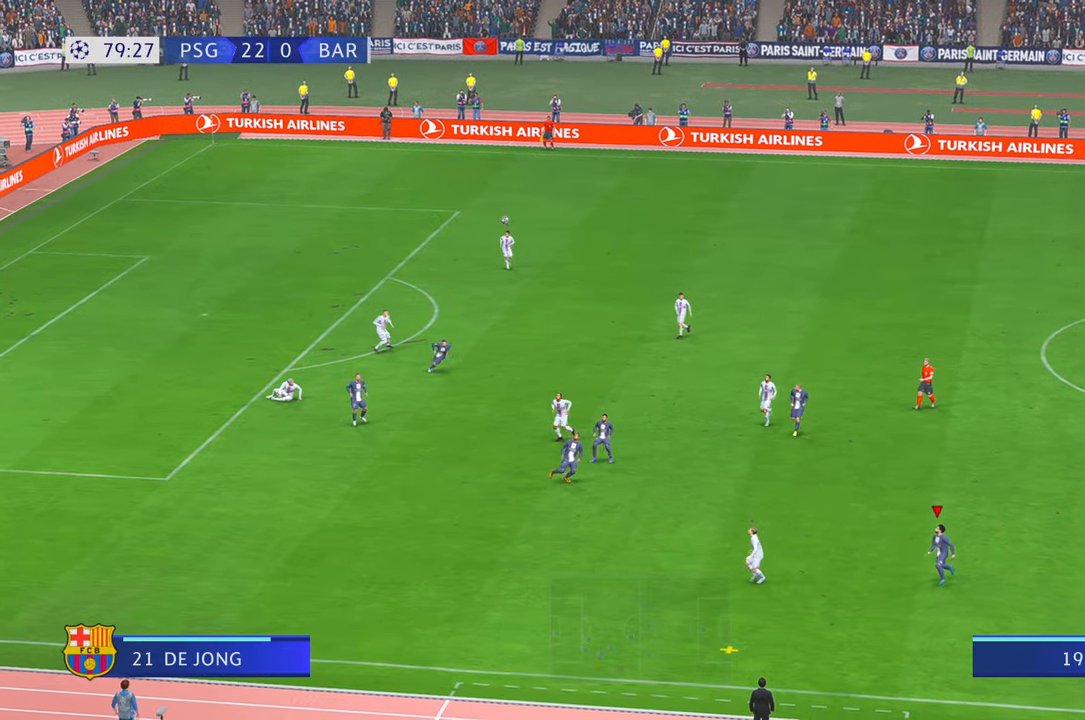
{"buttons": ["R2"], "left_stick": "up-left", "right_stick": "center", "events": []}
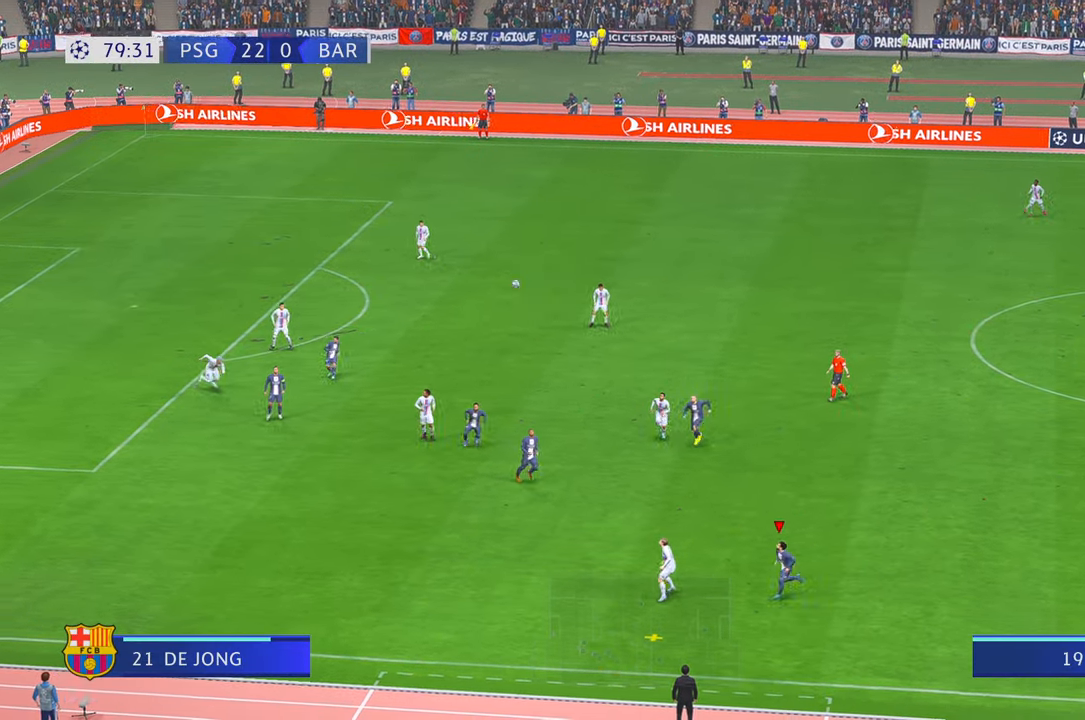
{"buttons": ["R2"], "left_stick": "up-left", "right_stick": "center", "events": [[200, "A", "down"], [367, "A", "up"]]}
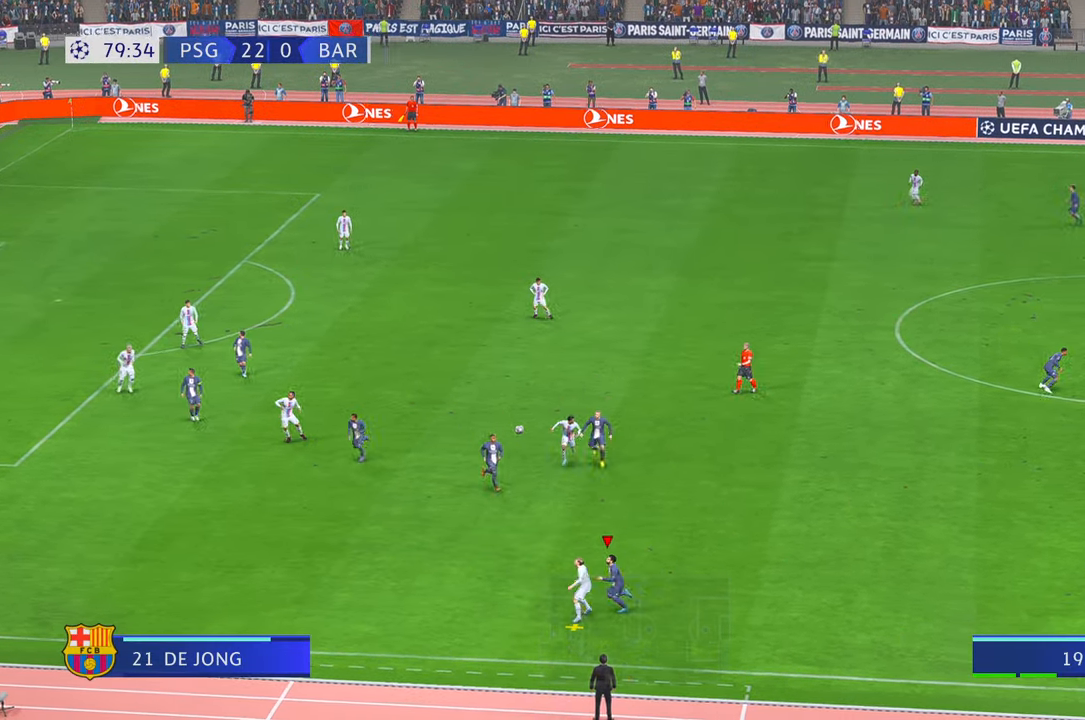
{"buttons": ["R2"], "left_stick": "up", "right_stick": "center", "events": [[300, "left_stick", "up"]]}
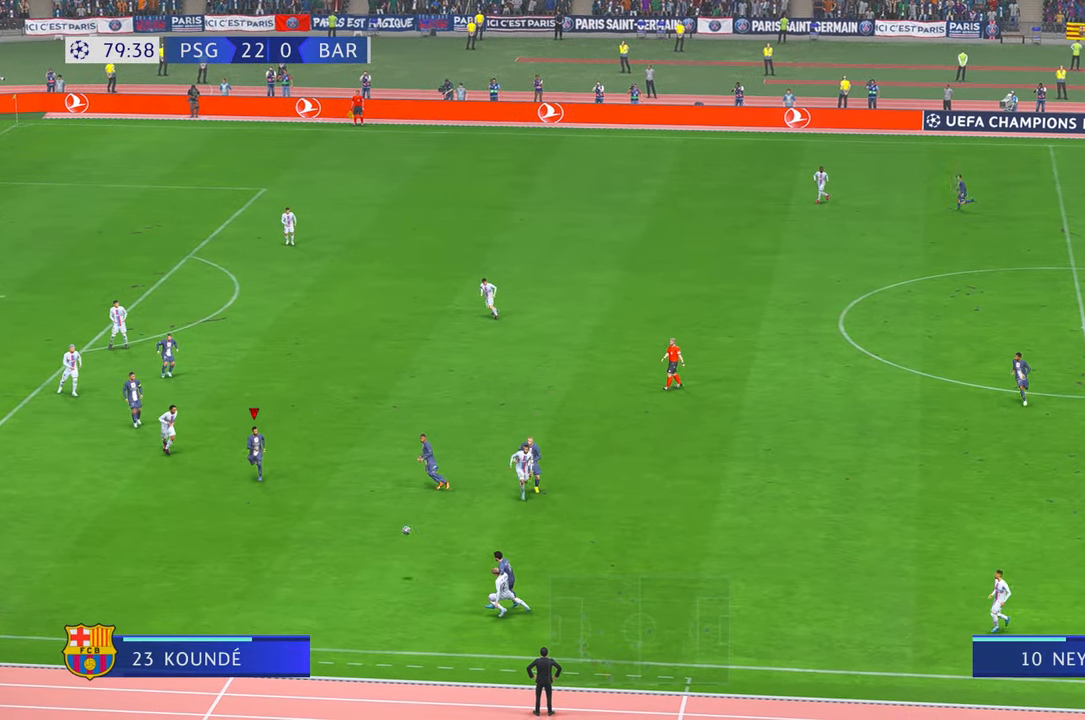
{"buttons": ["A", "R2"], "left_stick": "up-right", "right_stick": "center", "events": [[50, "left_stick", "up-right"], [483, "A", "down"]]}
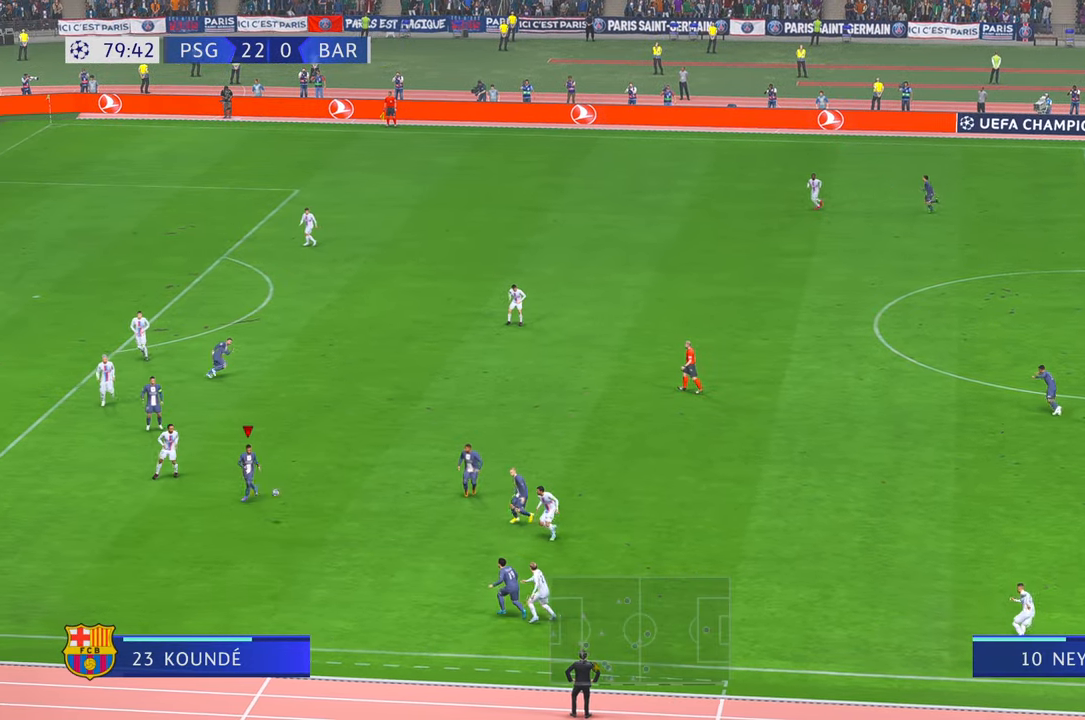
{"buttons": ["R2"], "left_stick": "up", "right_stick": "center", "events": [[133, "A", "up"], [467, "left_stick", "up"]]}
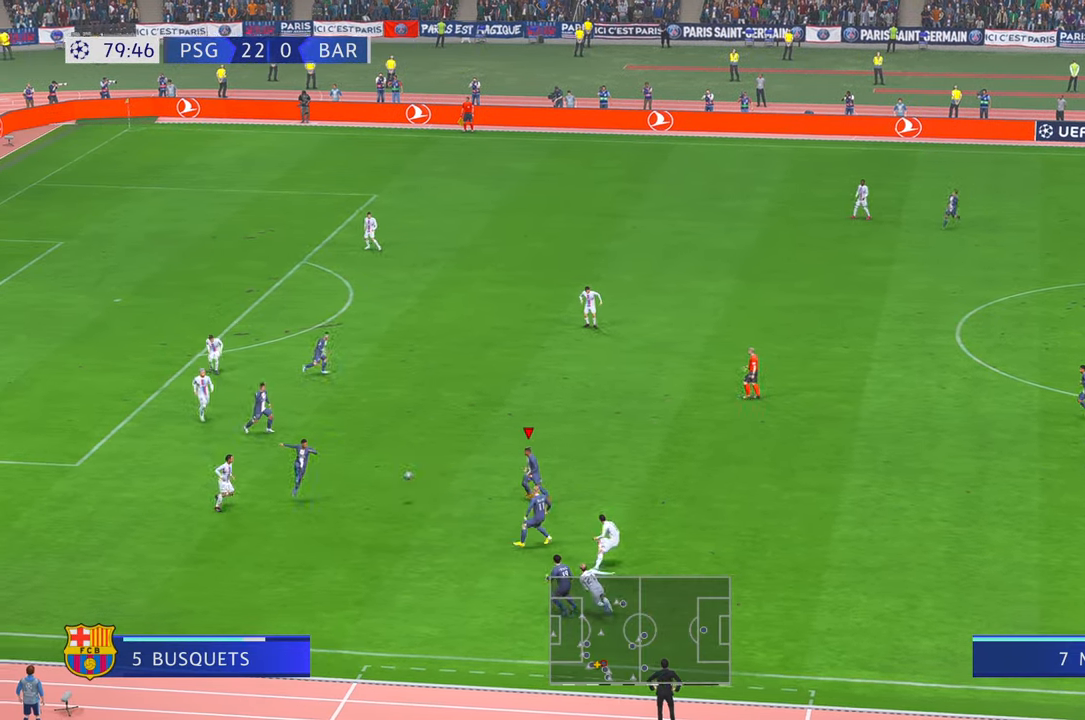
{"buttons": ["R2"], "left_stick": "up", "right_stick": "center", "events": []}
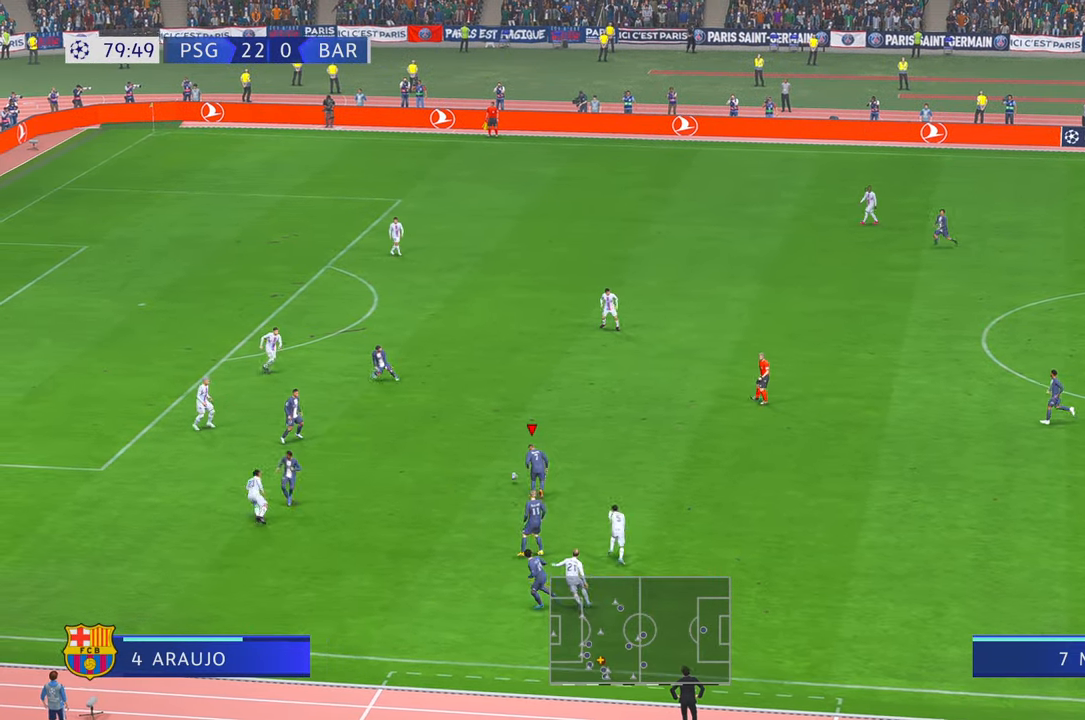
{"buttons": ["R2"], "left_stick": "up", "right_stick": "center", "events": [[267, "R2", "up"], [350, "R2", "down"]]}
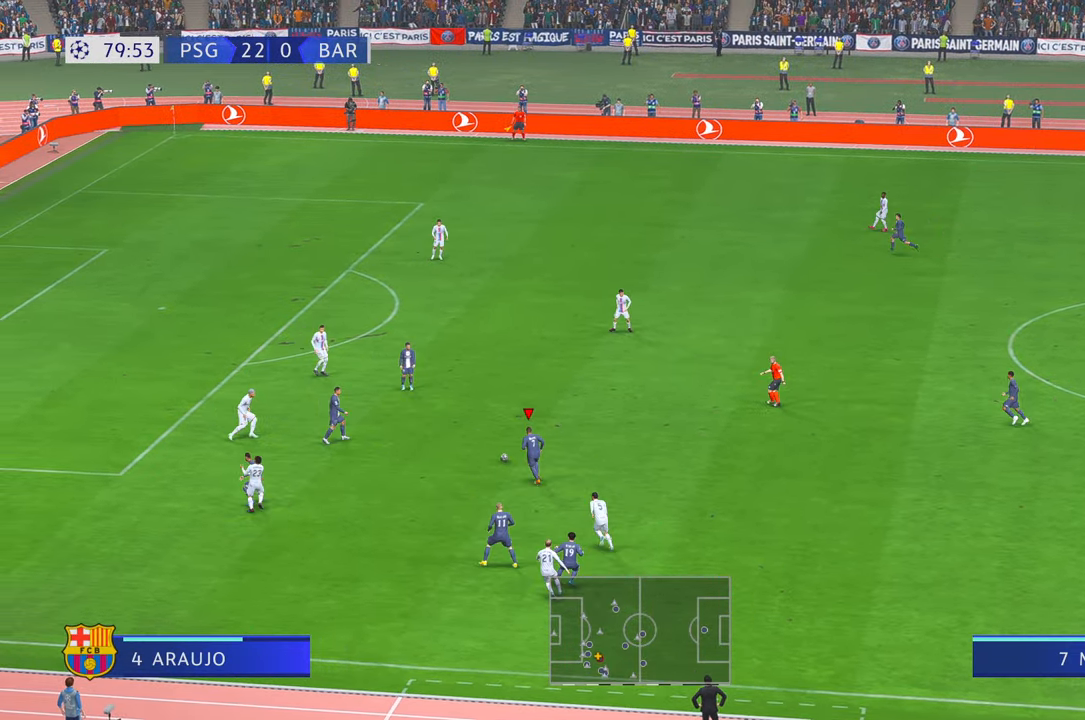
{"buttons": [], "left_stick": "up", "right_stick": "center", "events": [[450, "R2", "up"]]}
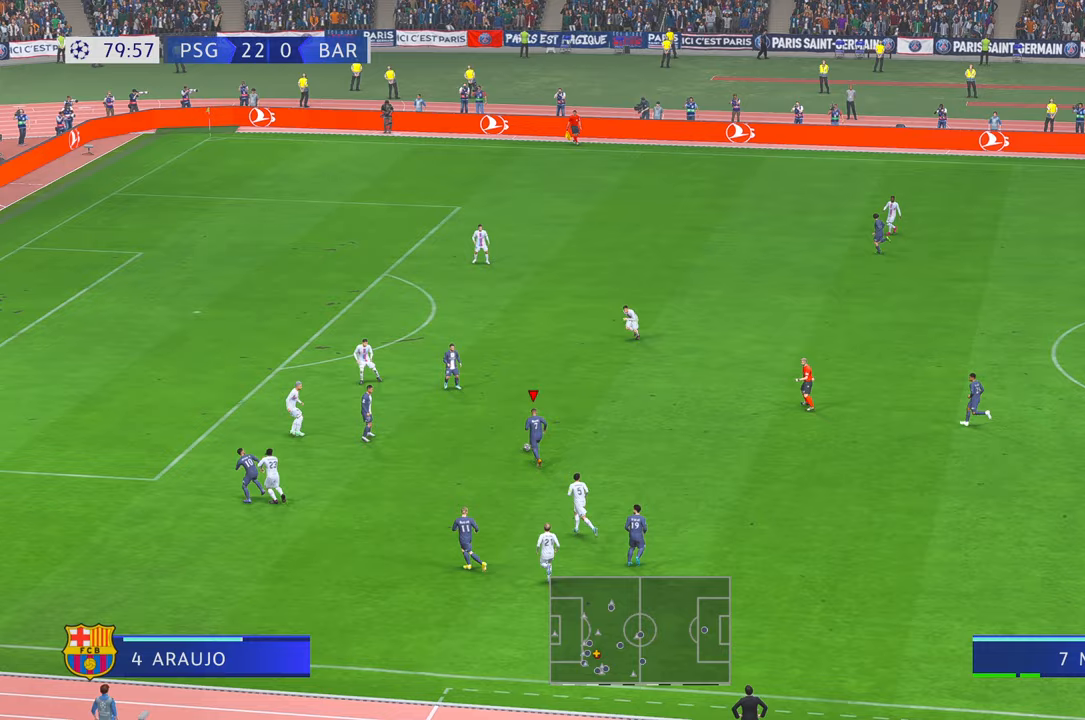
{"buttons": ["R2"], "left_stick": "up", "right_stick": "center", "events": [[67, "R2", "down"]]}